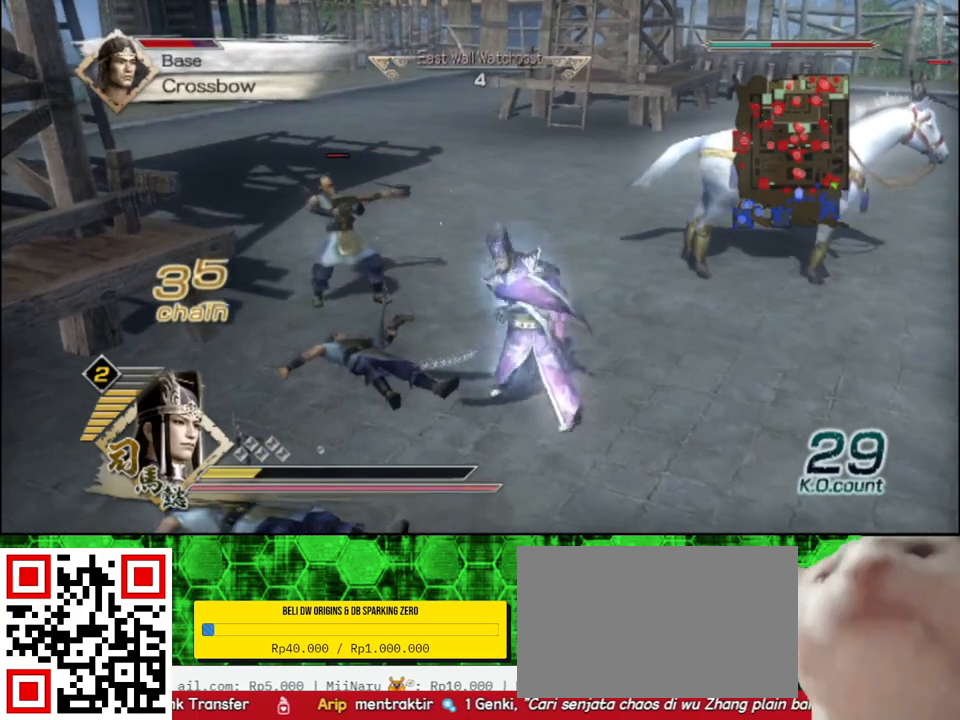
Gameplay with a controller (Xbox layout); each line is a JSON object with the inputs held at the frame after it. "events" lists button and stick changes between this image and that frame as [ms after this image, input, new state], when the widget could be followed in between.
{"buttons": [], "left_stick": "up-left", "right_stick": "center"}
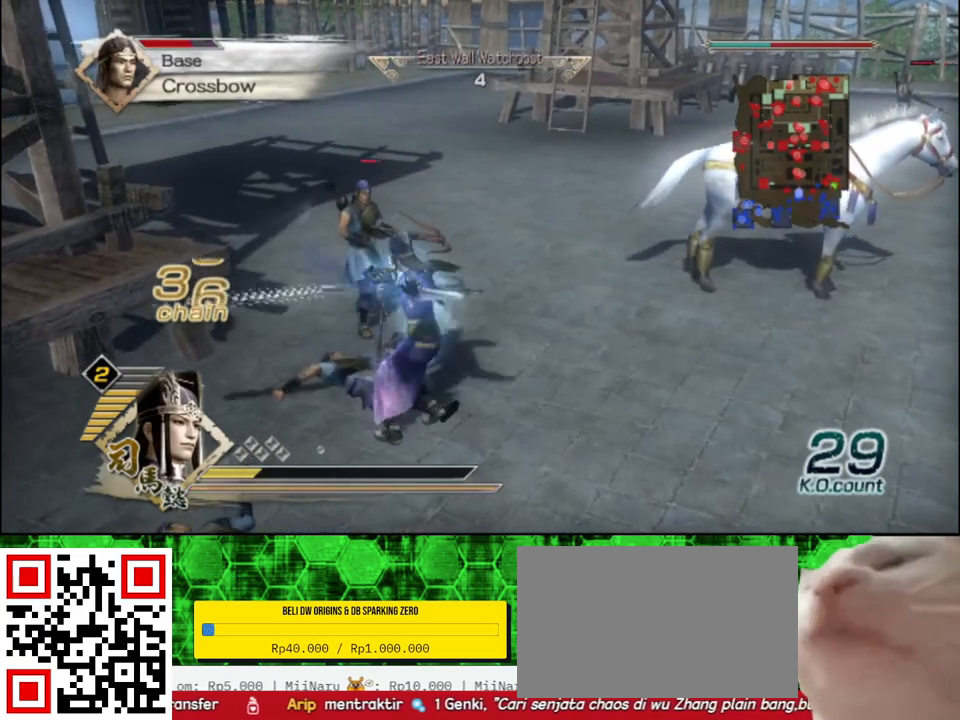
{"buttons": ["X"], "left_stick": "up", "right_stick": "center"}
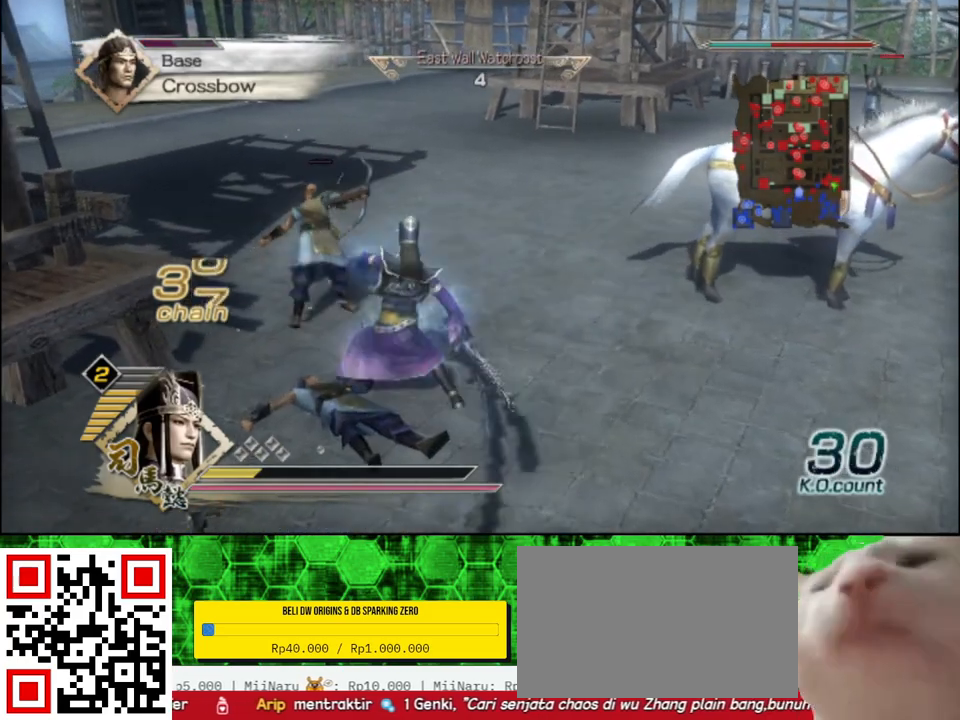
{"buttons": [], "left_stick": "right", "right_stick": "left"}
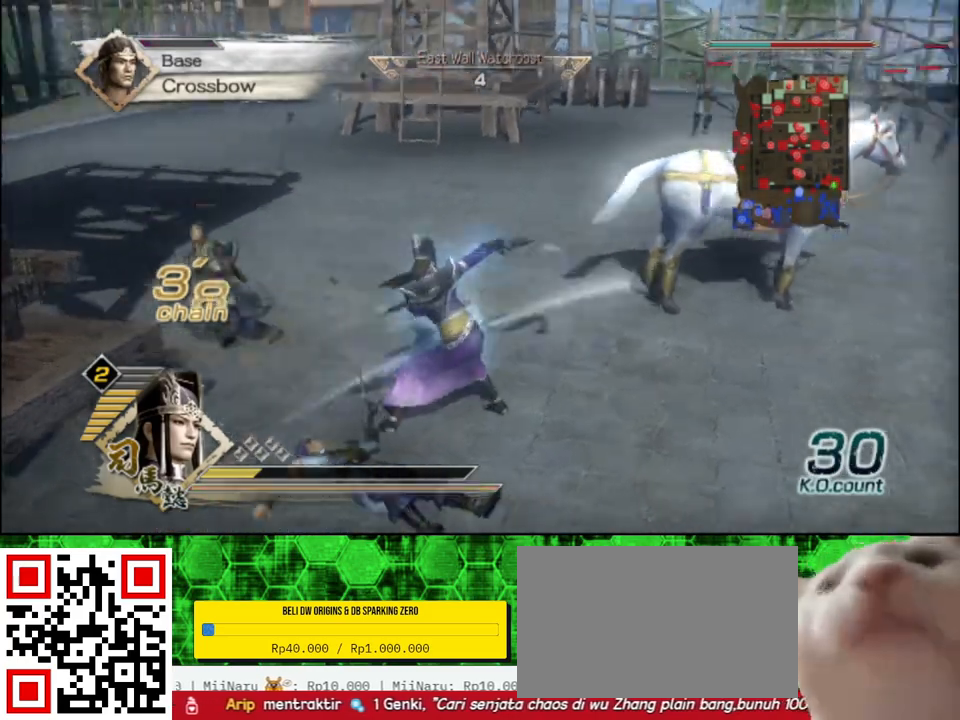
{"buttons": [], "left_stick": "up", "right_stick": "center", "events": [[133, "right_stick", "center"], [167, "left_stick", "up-right"], [300, "left_stick", "up"]]}
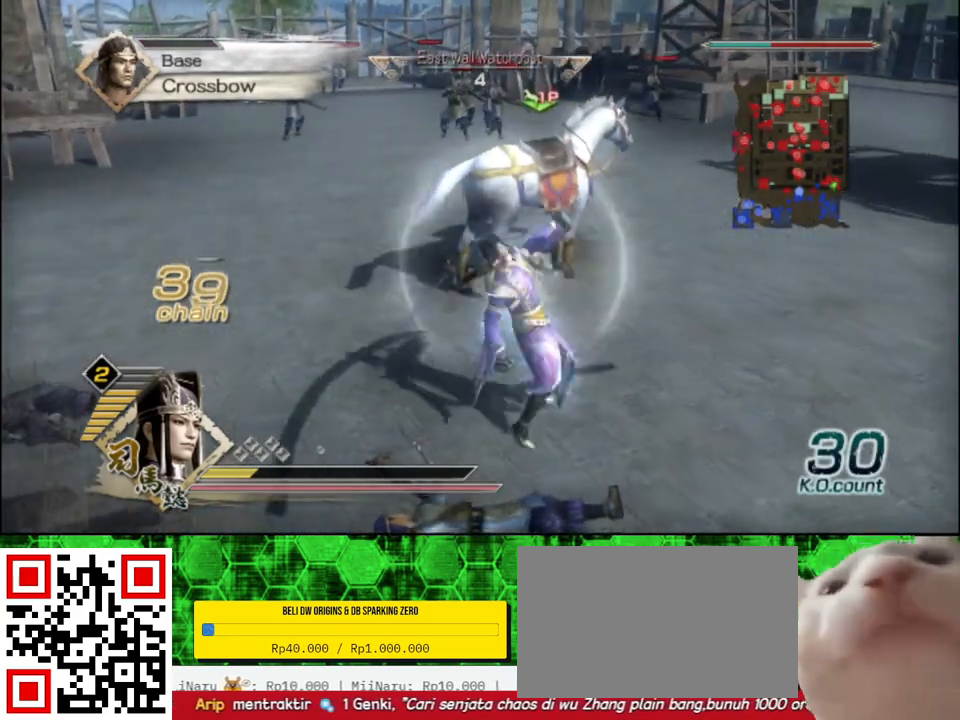
{"buttons": [], "left_stick": "up", "right_stick": "center", "events": []}
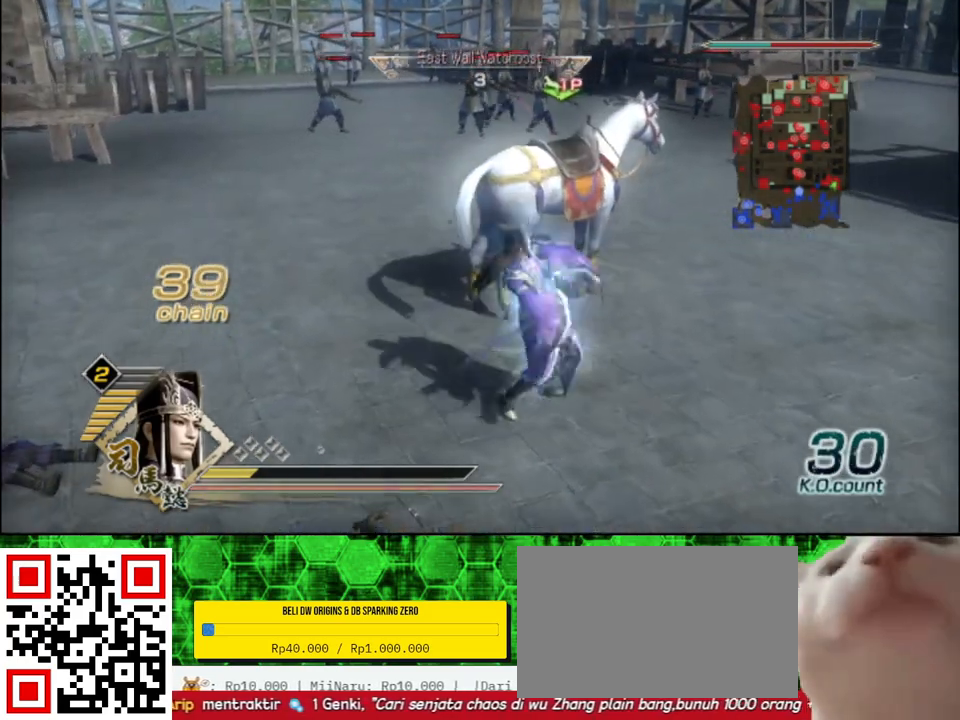
{"buttons": [], "left_stick": "center", "right_stick": "center", "events": [[100, "left_stick", "center"], [300, "A", "down"], [400, "A", "up"]]}
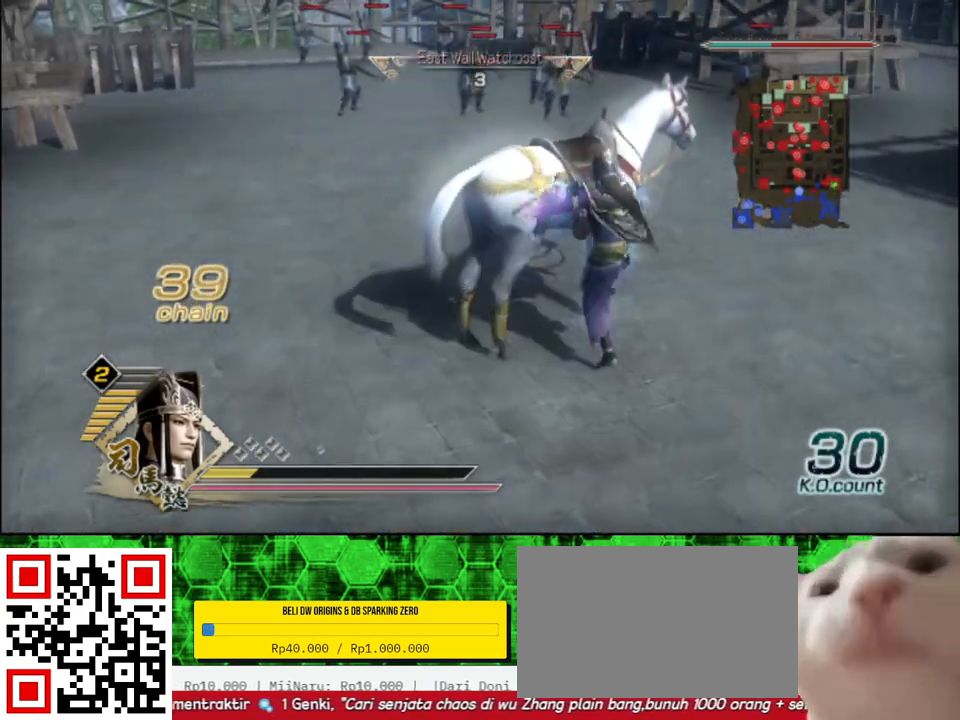
{"buttons": [], "left_stick": "up", "right_stick": "center", "events": [[167, "left_stick", "up"]]}
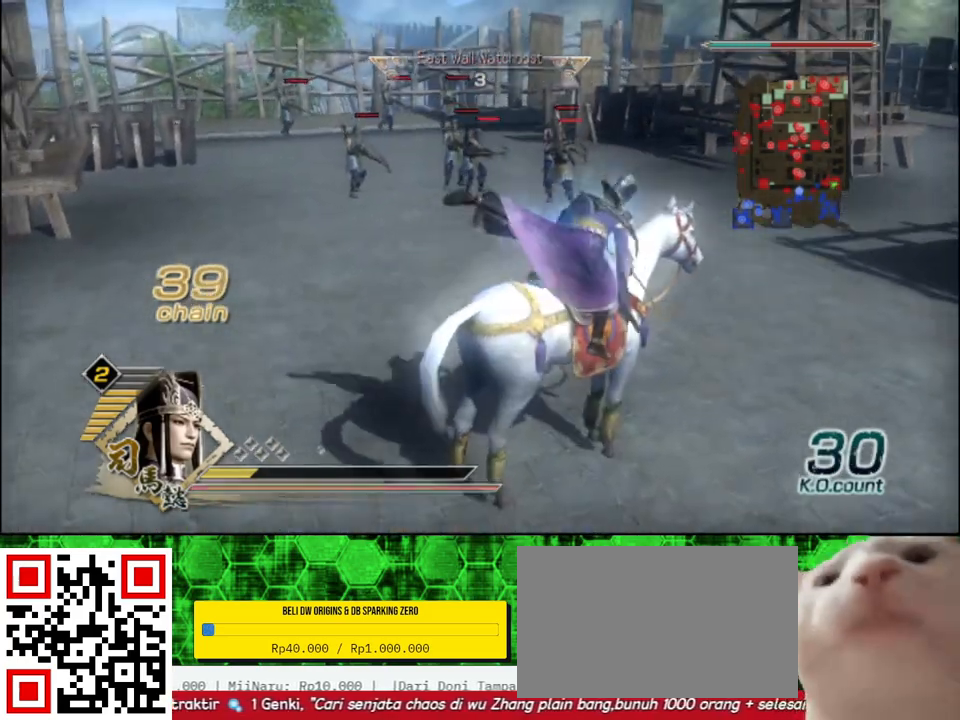
{"buttons": [], "left_stick": "up", "right_stick": "center", "events": []}
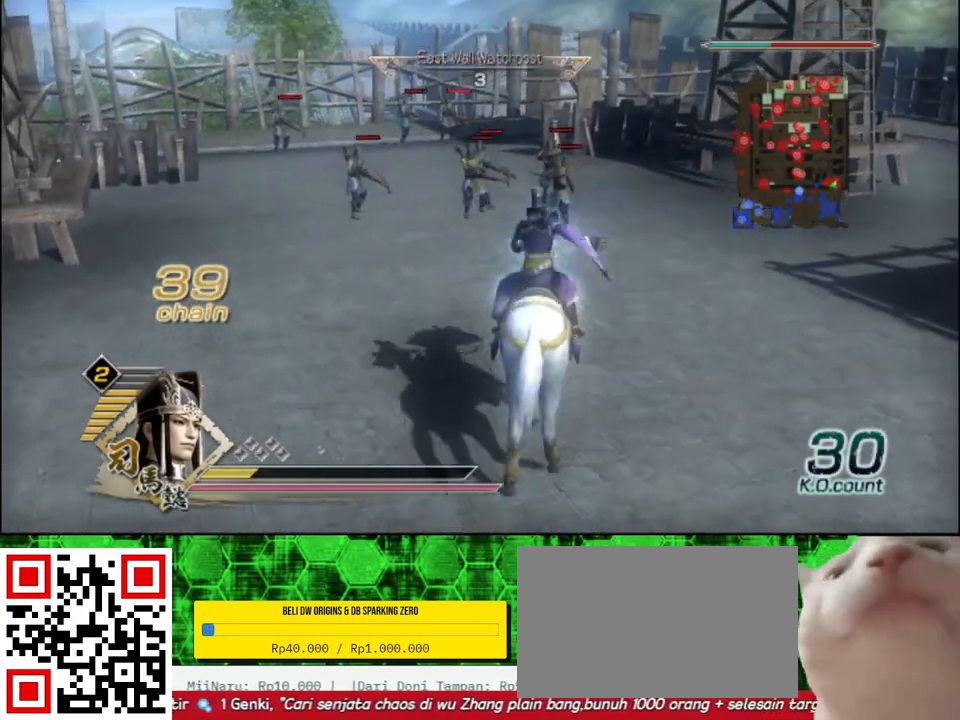
{"buttons": [], "left_stick": "up", "right_stick": "center", "events": []}
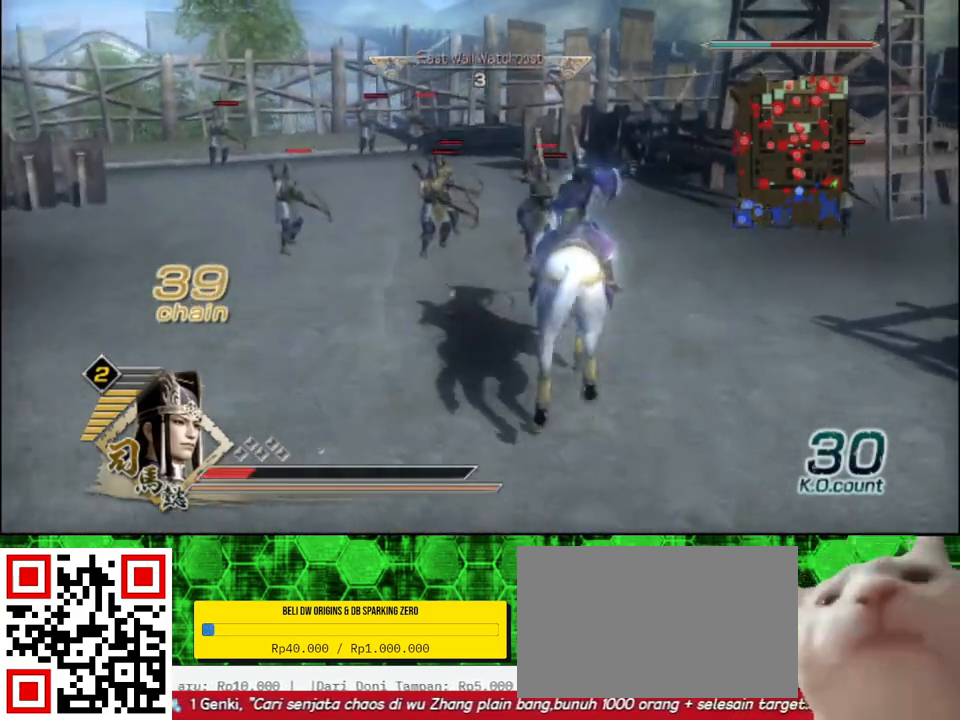
{"buttons": [], "left_stick": "up-left", "right_stick": "center", "events": [[250, "A", "down"], [400, "A", "up"], [483, "left_stick", "up-left"]]}
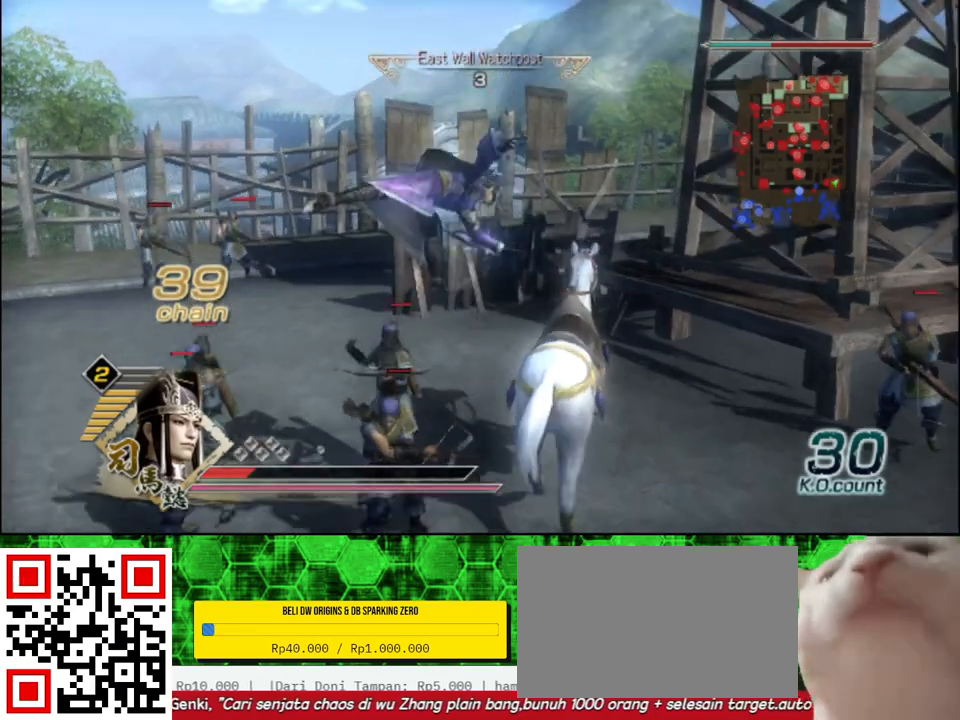
{"buttons": ["X"], "left_stick": "down-left", "right_stick": "center"}
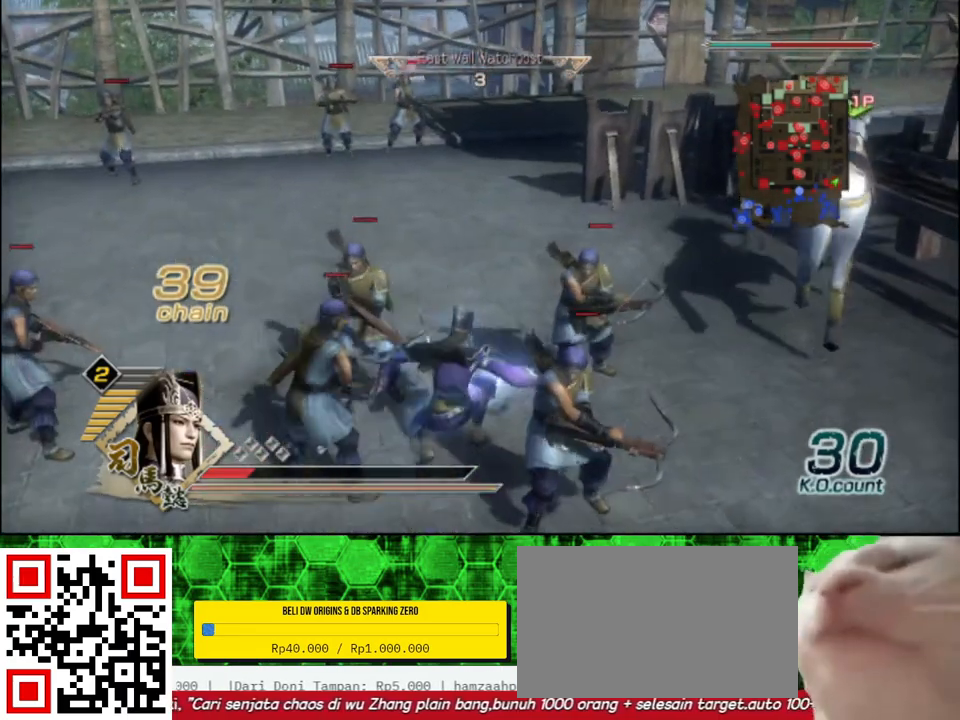
{"buttons": [], "left_stick": "left", "right_stick": "center"}
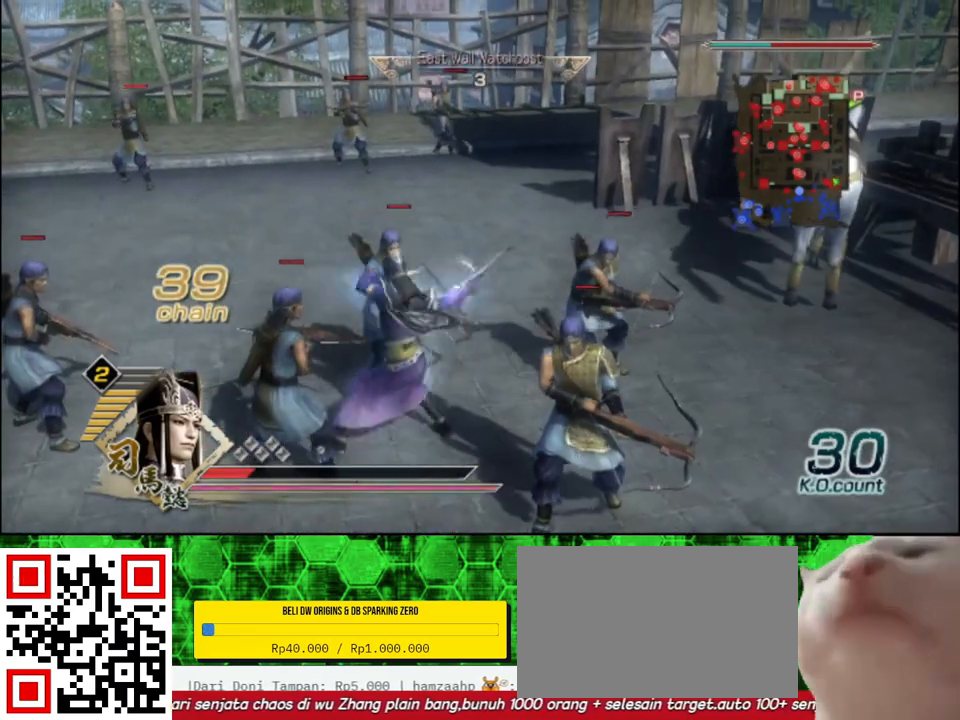
{"buttons": [], "left_stick": "left", "right_stick": "center", "events": [[250, "left_stick", "up-left"], [483, "left_stick", "left"]]}
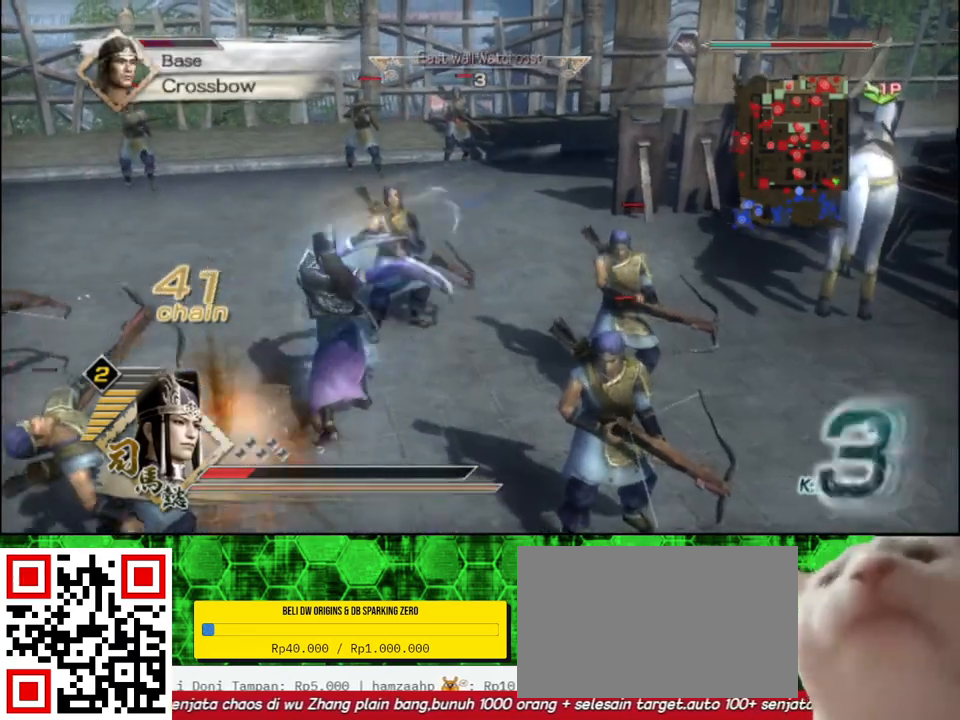
{"buttons": ["X"], "left_stick": "left", "right_stick": "center"}
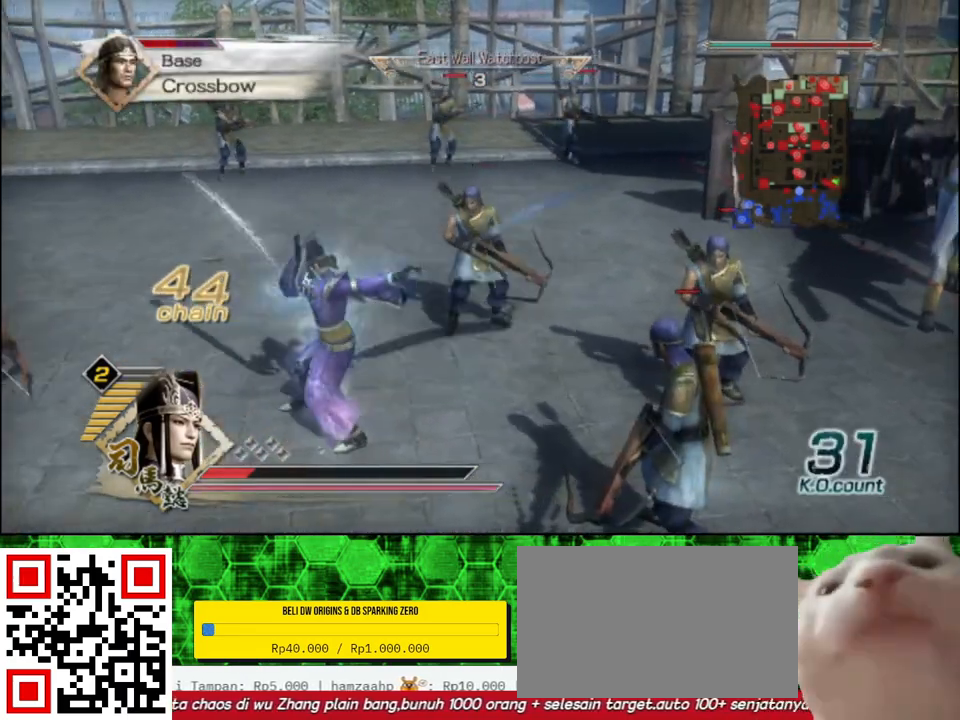
{"buttons": [], "left_stick": "up", "right_stick": "center"}
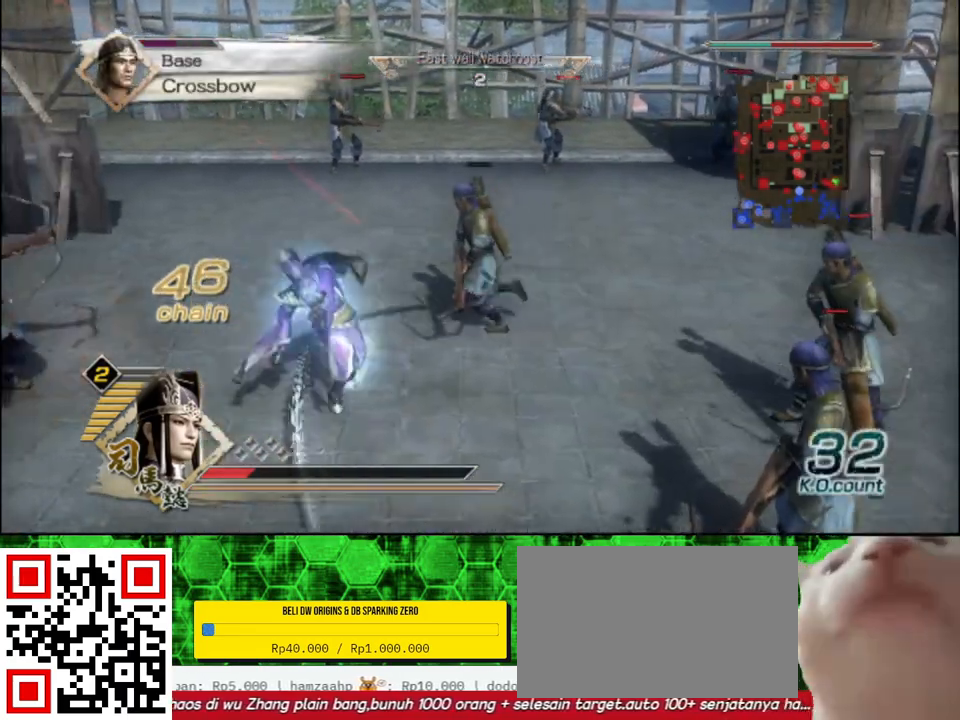
{"buttons": ["X"], "left_stick": "right", "right_stick": "center"}
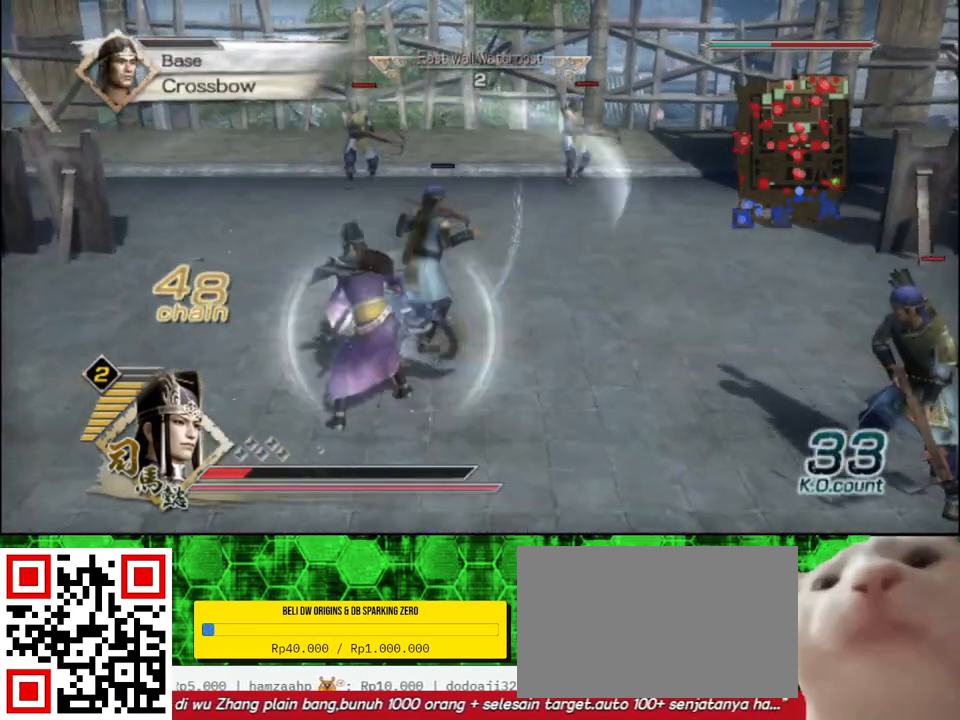
{"buttons": [], "left_stick": "right", "right_stick": "center"}
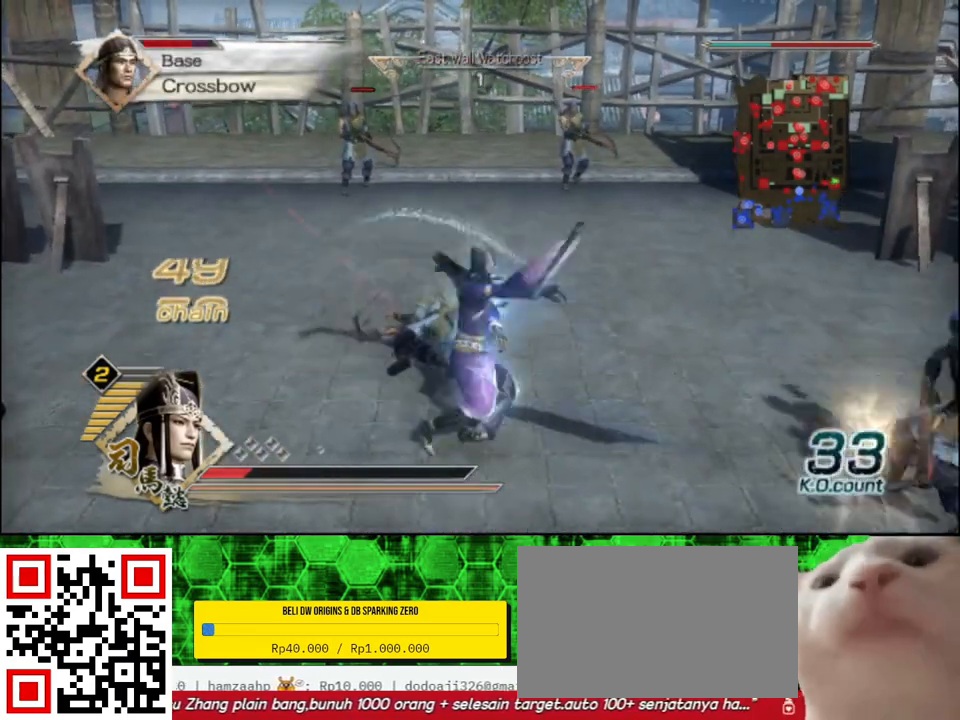
{"buttons": ["X"], "left_stick": "right", "right_stick": "center"}
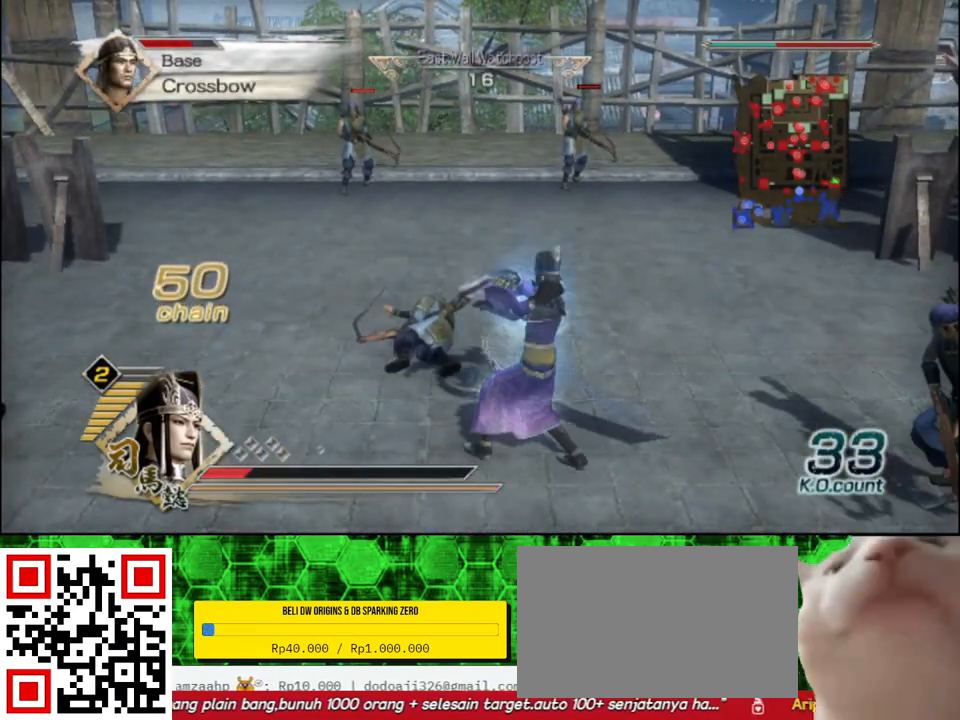
{"buttons": ["X"], "left_stick": "right", "right_stick": "center", "events": []}
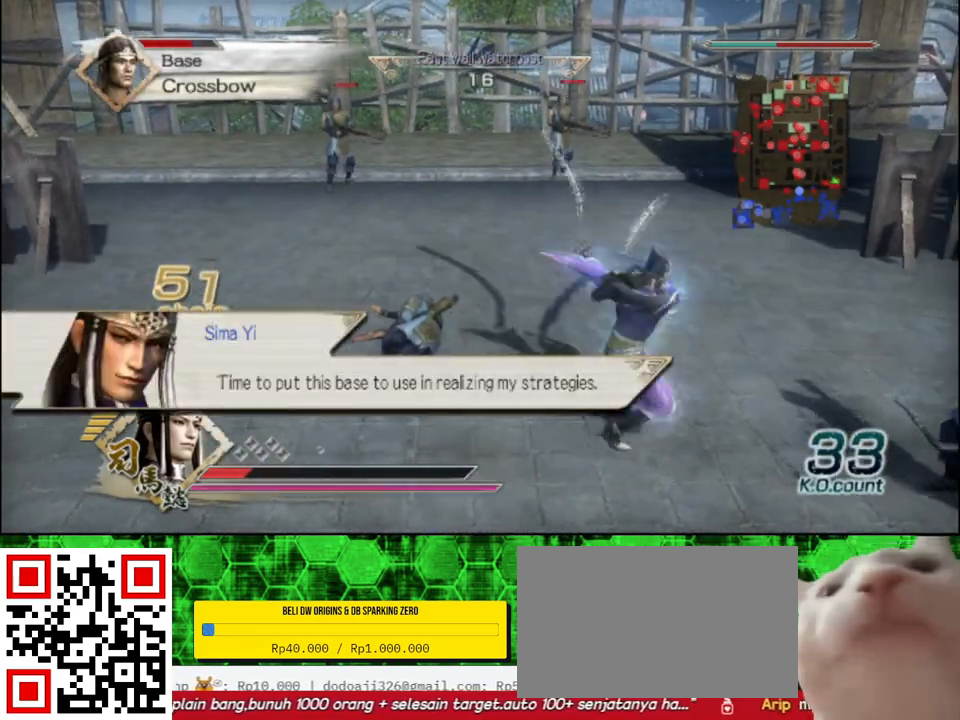
{"buttons": [], "left_stick": "right", "right_stick": "left"}
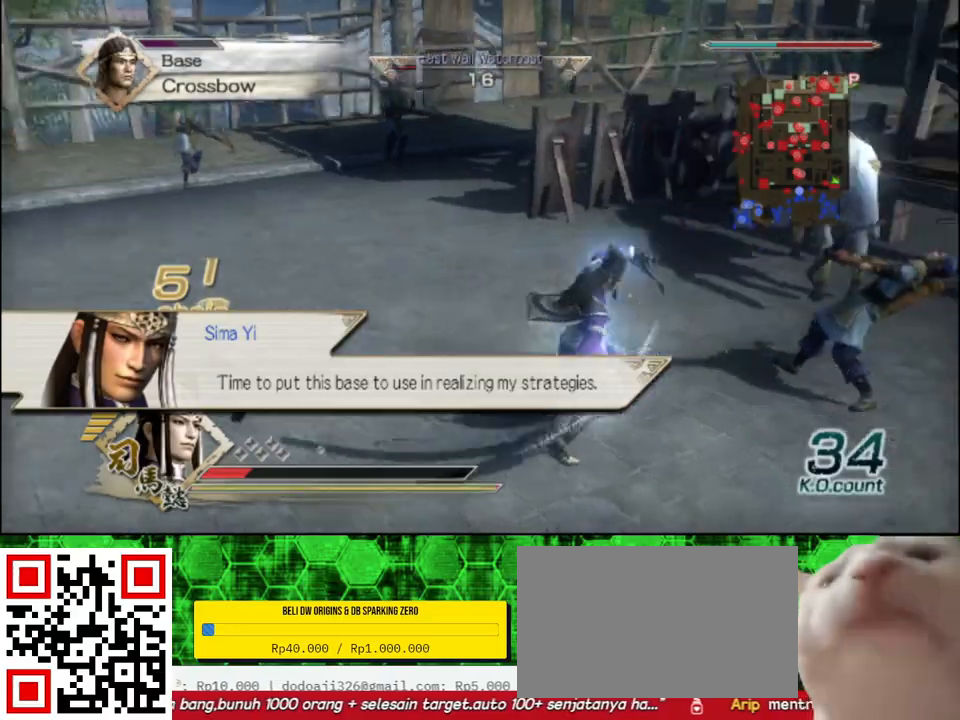
{"buttons": [], "left_stick": "up-right", "right_stick": "center", "events": [[167, "left_stick", "up-right"], [233, "right_stick", "center"]]}
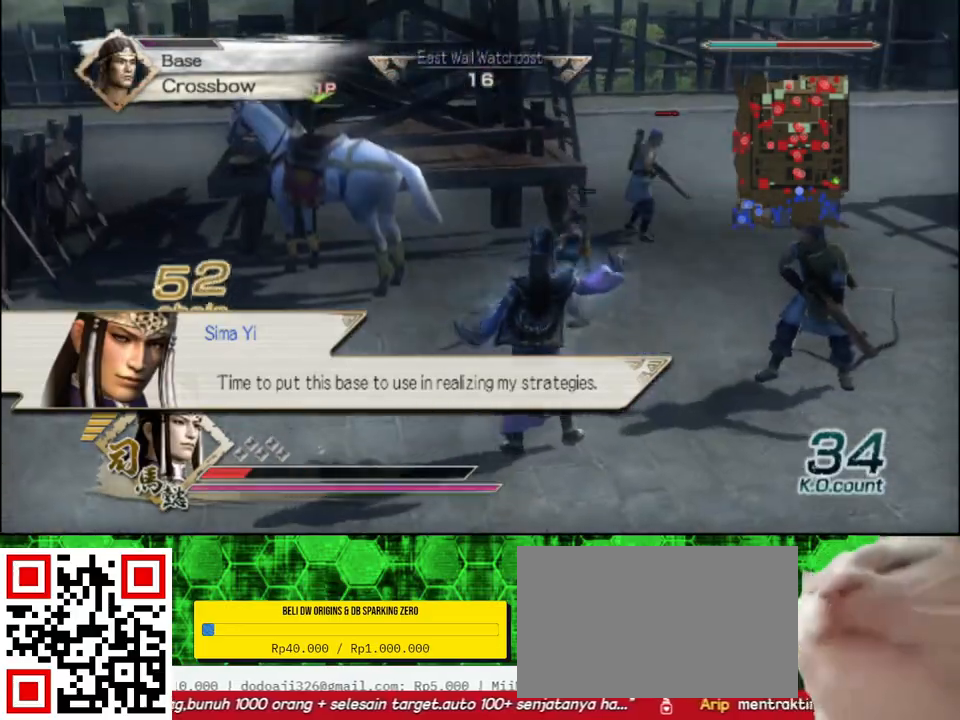
{"buttons": [], "left_stick": "up-left", "right_stick": "center", "events": [[183, "left_stick", "up"], [300, "left_stick", "up-left"]]}
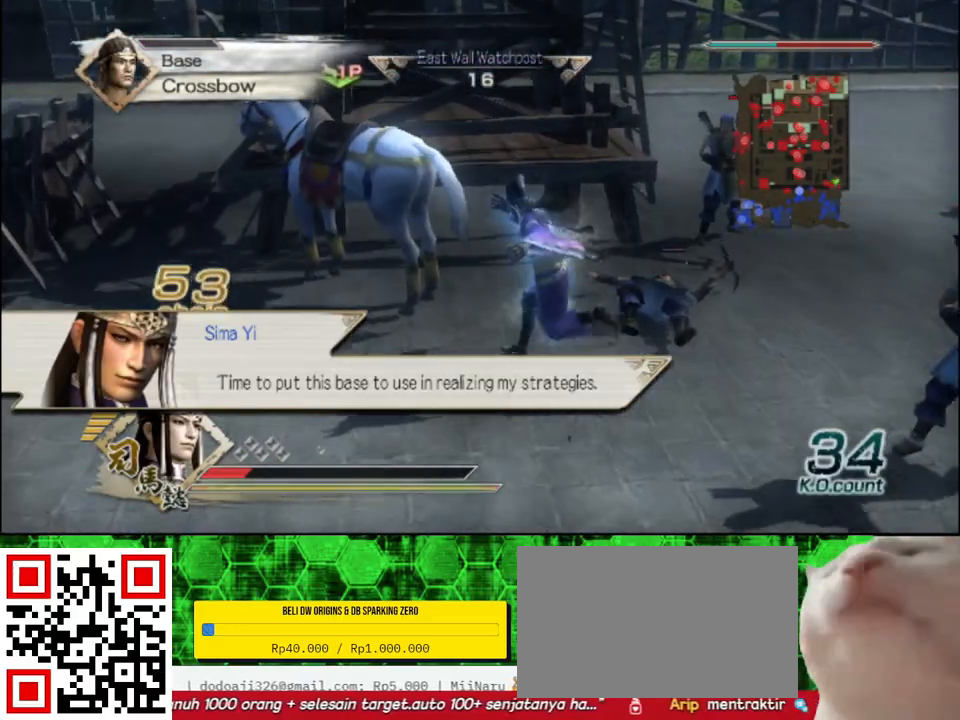
{"buttons": [], "left_stick": "center", "right_stick": "center", "events": [[167, "left_stick", "center"], [267, "A", "down"], [350, "A", "up"]]}
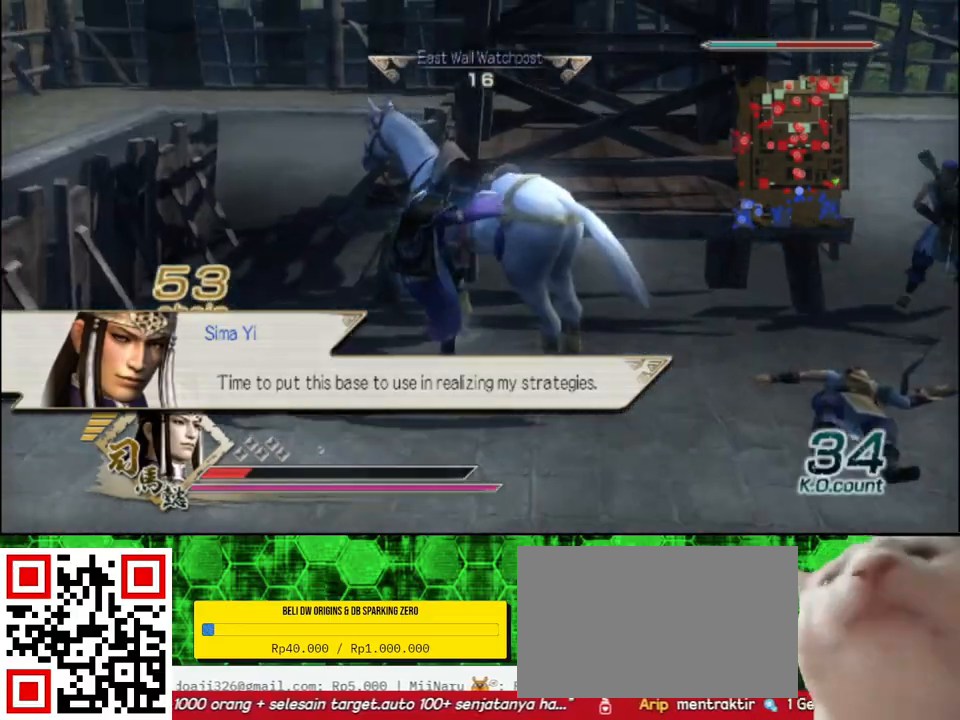
{"buttons": [], "left_stick": "up-right", "right_stick": "left", "events": [[17, "left_stick", "right"], [50, "right_stick", "left"], [450, "left_stick", "up-right"]]}
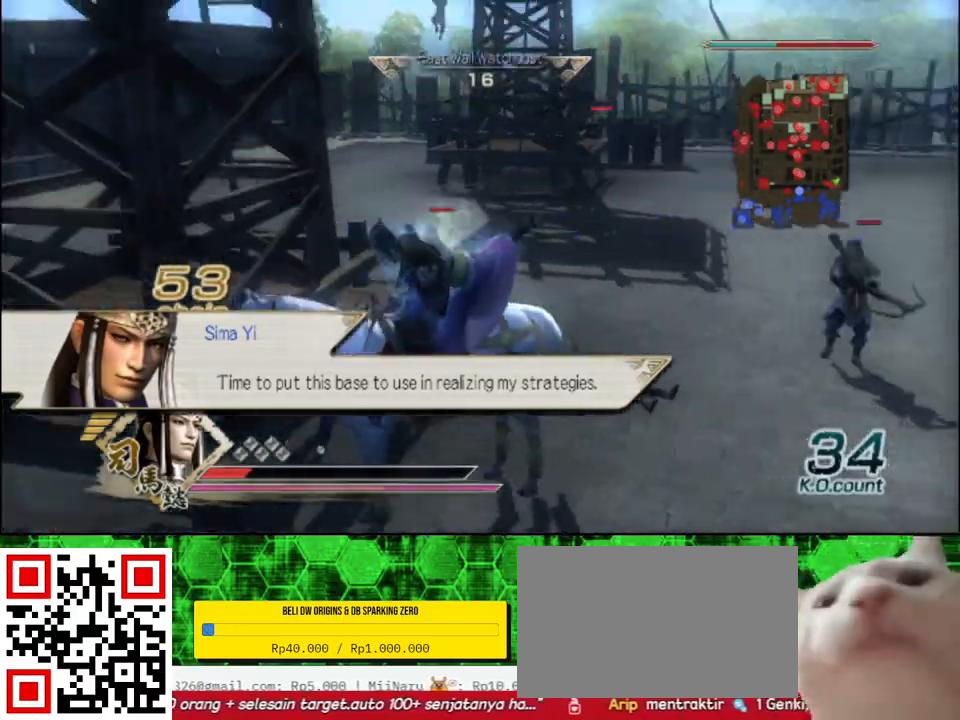
{"buttons": [], "left_stick": "up-right", "right_stick": "center", "events": [[117, "right_stick", "center"]]}
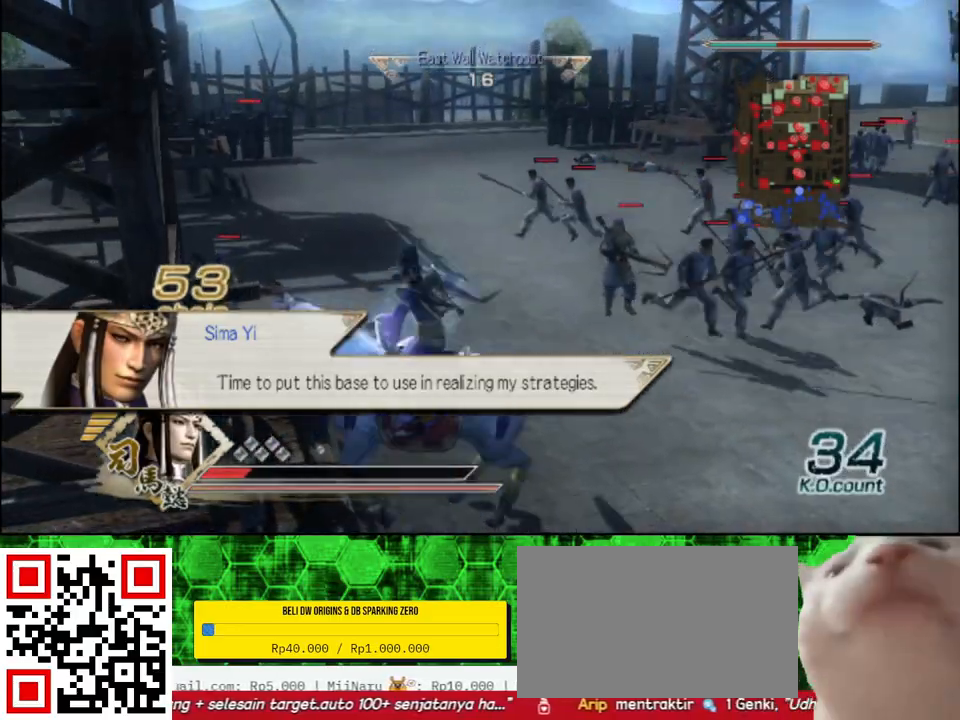
{"buttons": ["X"], "left_stick": "up-right", "right_stick": "center"}
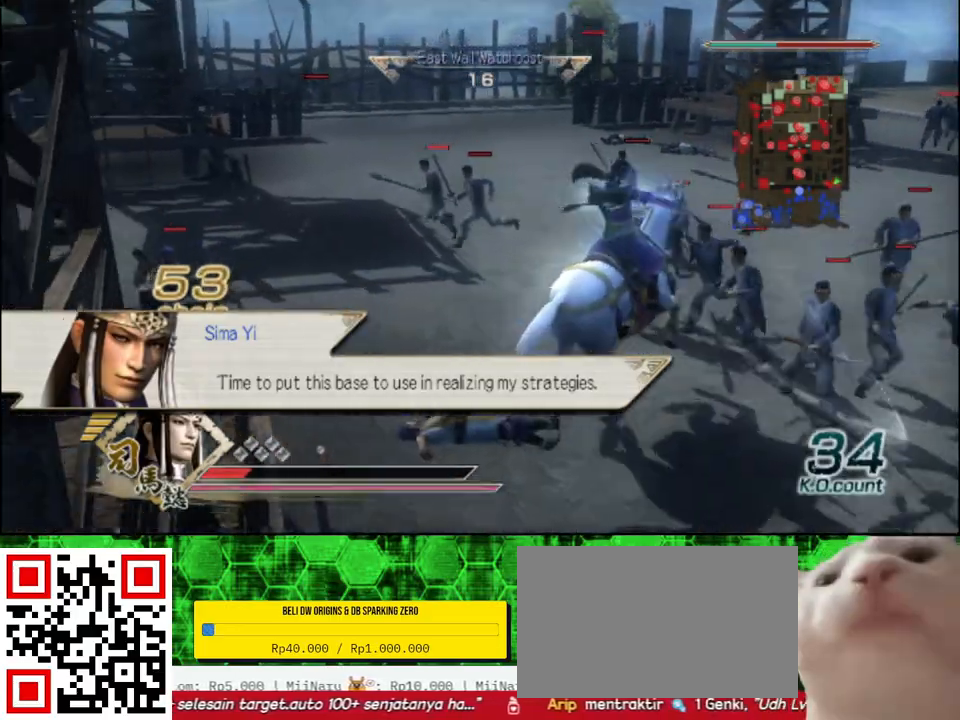
{"buttons": [], "left_stick": "up-right", "right_stick": "center"}
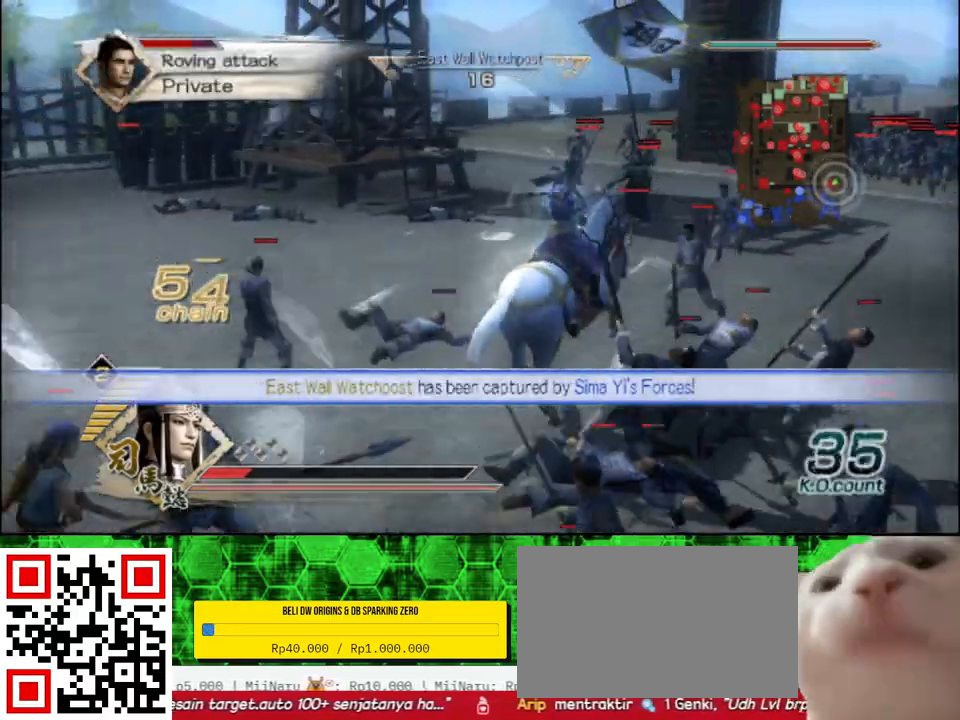
{"buttons": ["X"], "left_stick": "up", "right_stick": "center"}
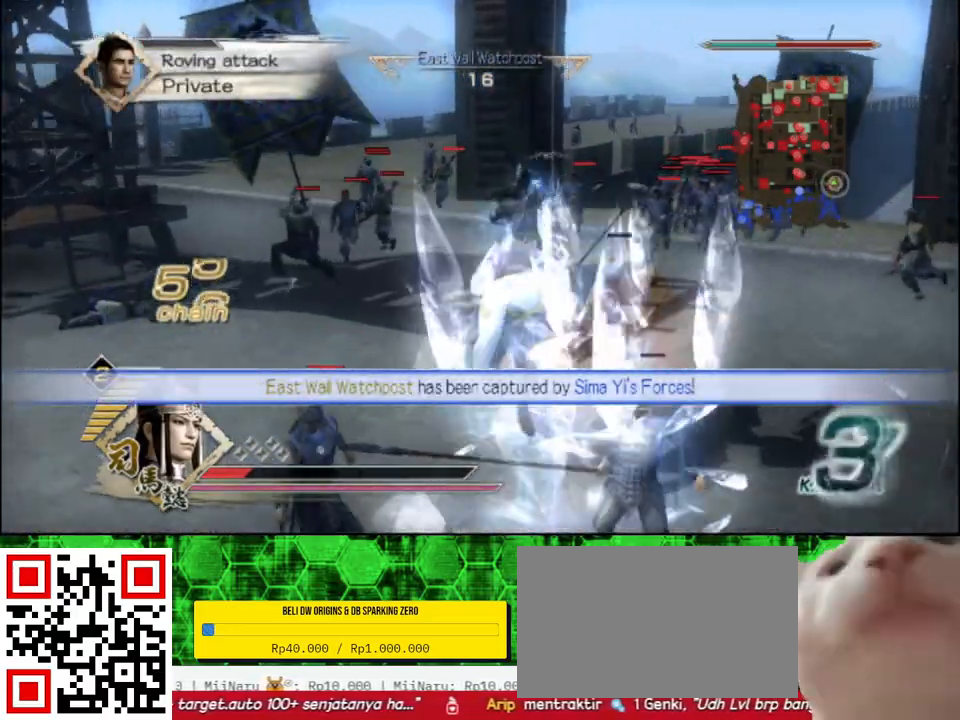
{"buttons": [], "left_stick": "up", "right_stick": "center"}
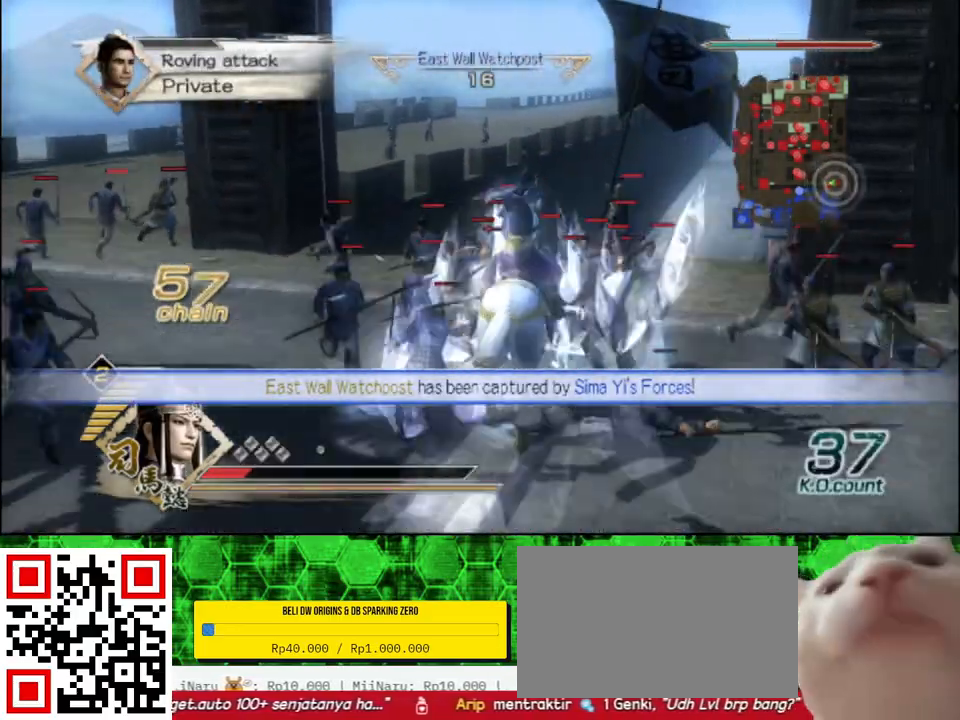
{"buttons": ["X"], "left_stick": "up", "right_stick": "center"}